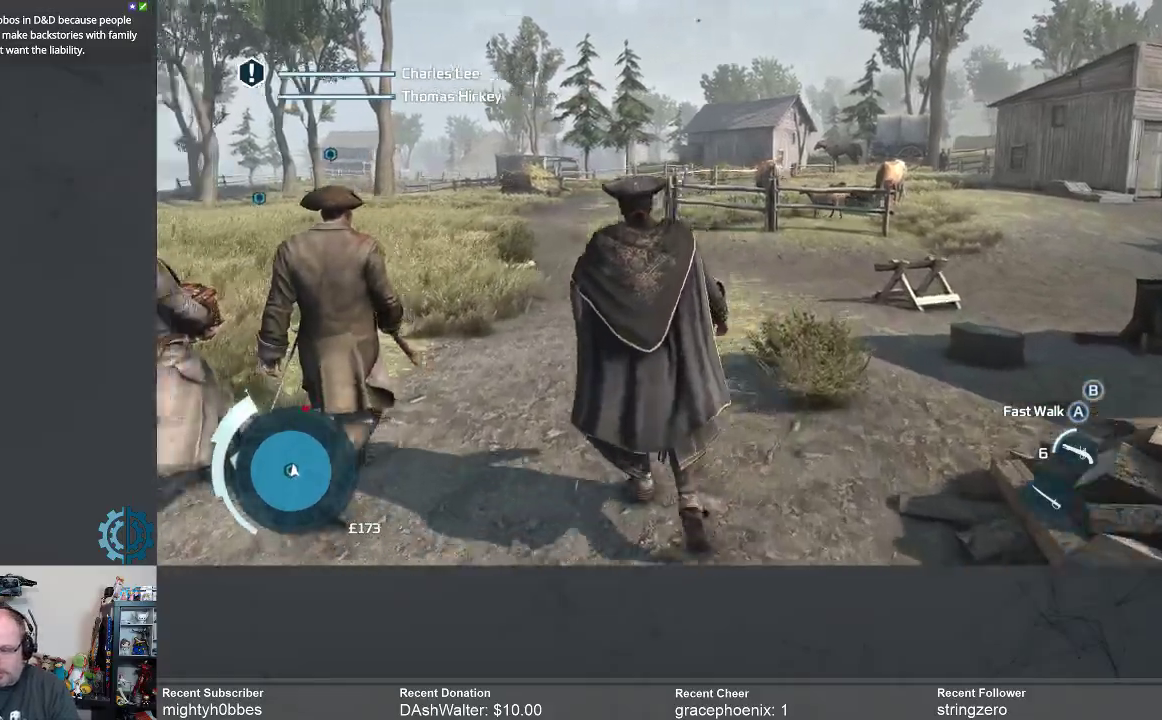
Gameplay with a controller (Xbox layout); each line is a JSON object with the inputs held at the frame after it. "events" lists button and stick changes between this image and that frame as [ms after this image, input, new state], when the widget could be followed in between. Not read: R3 Z.
{"buttons": [], "left_stick": "up-right", "right_stick": "center", "events": [[233, "right_stick", "down-left"], [400, "right_stick", "center"], [433, "left_stick", "up-right"]]}
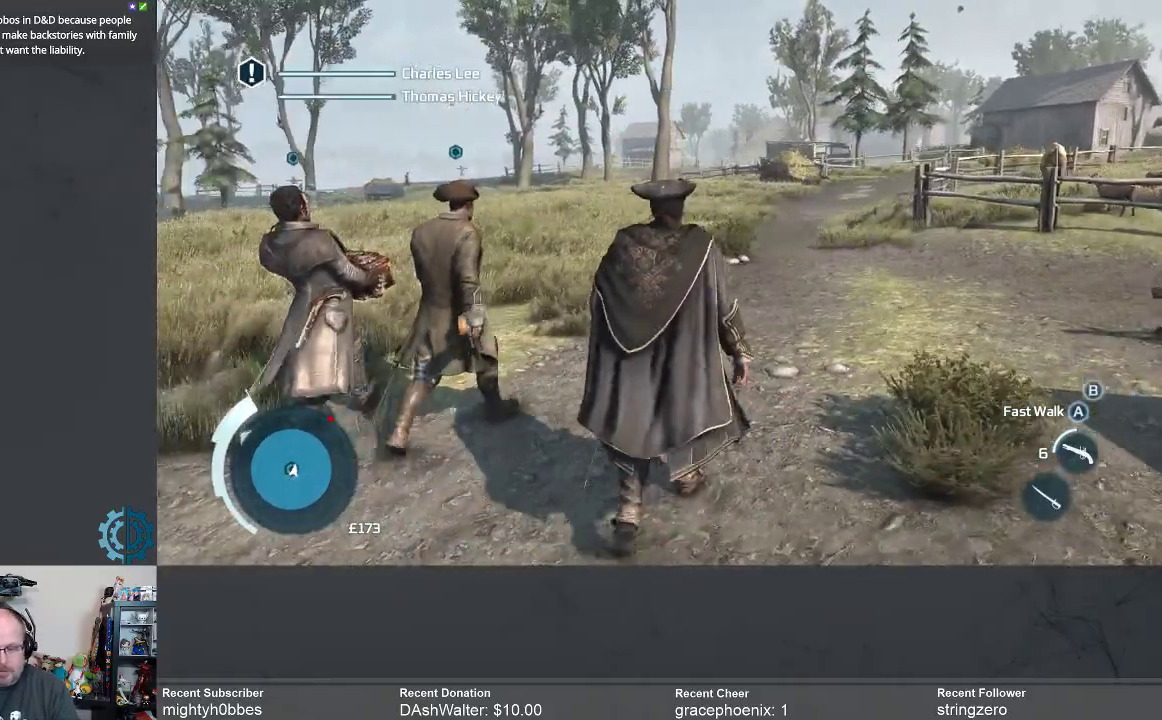
{"buttons": [], "left_stick": "up", "right_stick": "center", "events": [[267, "left_stick", "up"]]}
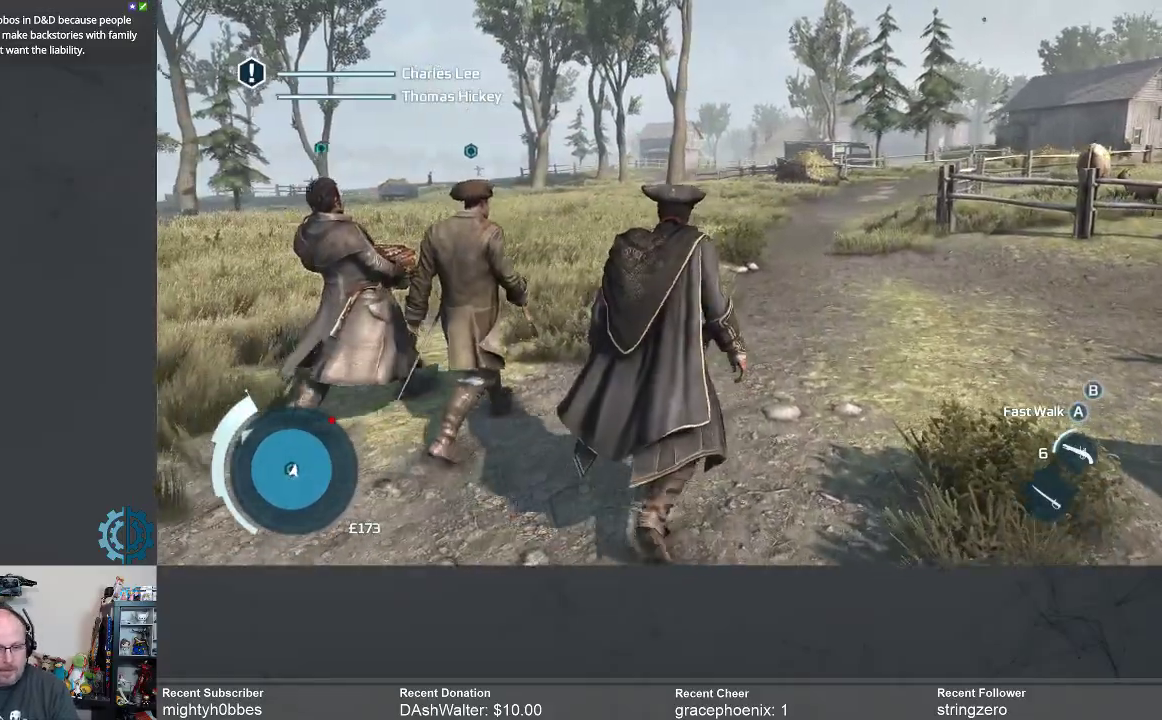
{"buttons": [], "left_stick": "up-right", "right_stick": "center", "events": [[300, "left_stick", "up-right"]]}
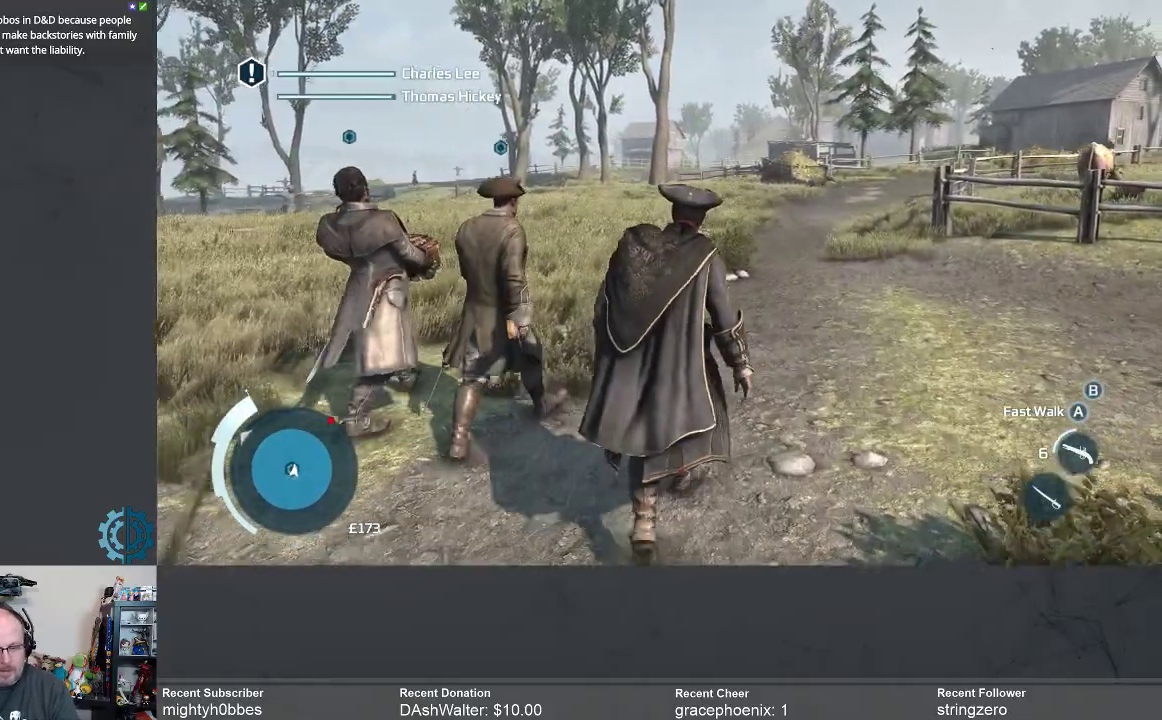
{"buttons": ["R1"], "left_stick": "up", "right_stick": "center", "events": [[333, "left_stick", "up"], [433, "R1", "down"]]}
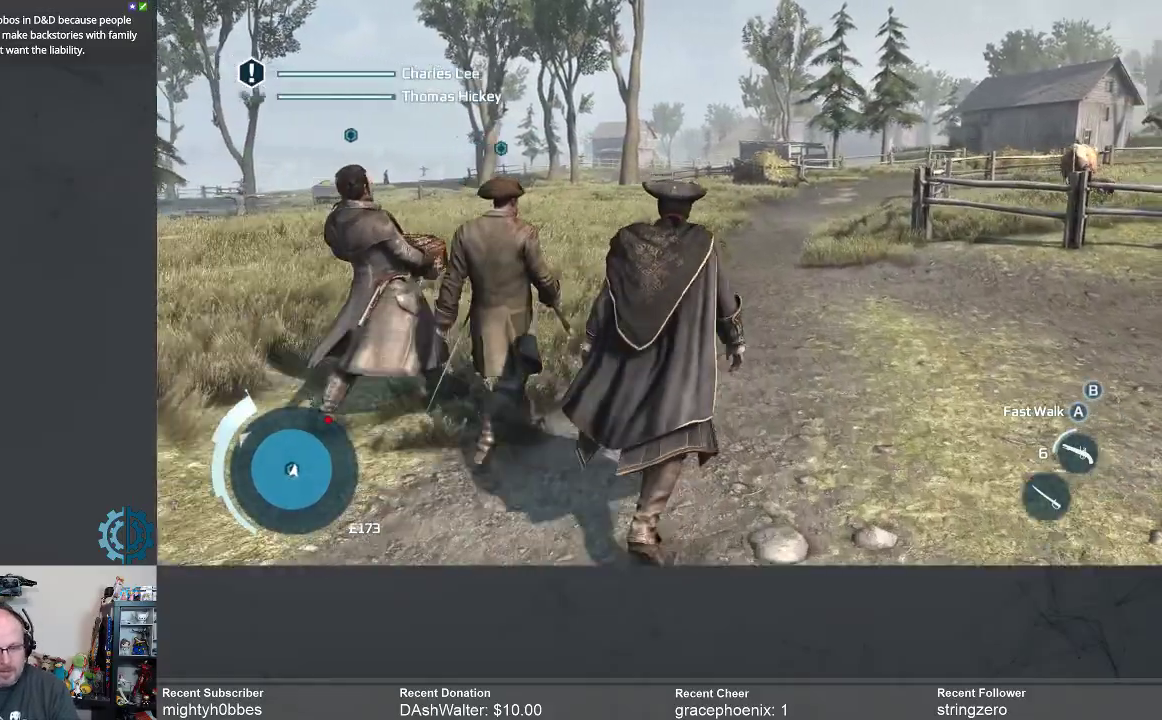
{"buttons": [], "left_stick": "up", "right_stick": "center", "events": [[33, "R1", "up"]]}
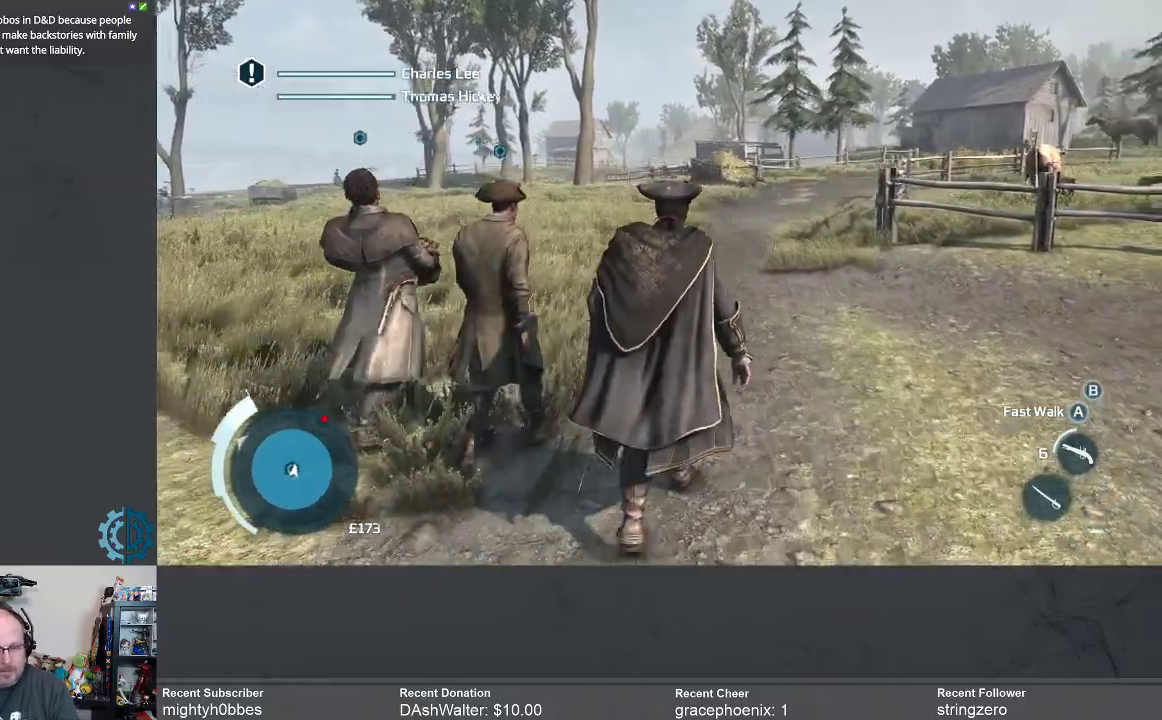
{"buttons": [], "left_stick": "up", "right_stick": "center", "events": []}
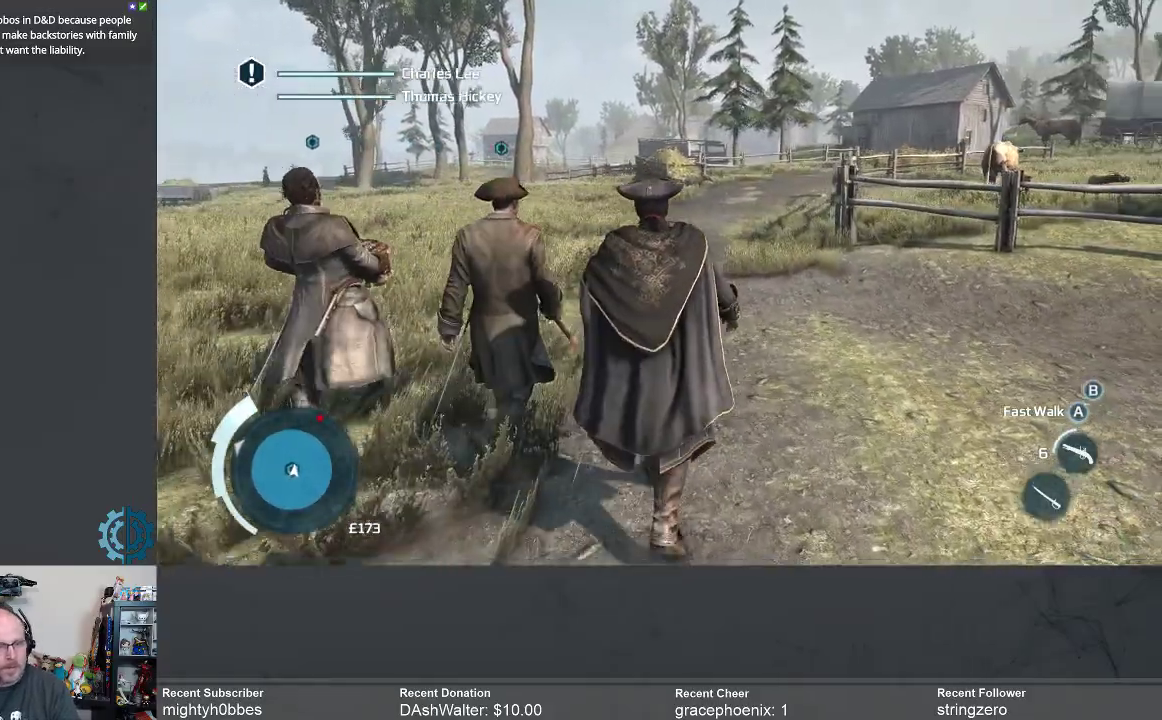
{"buttons": [], "left_stick": "up", "right_stick": "center", "events": []}
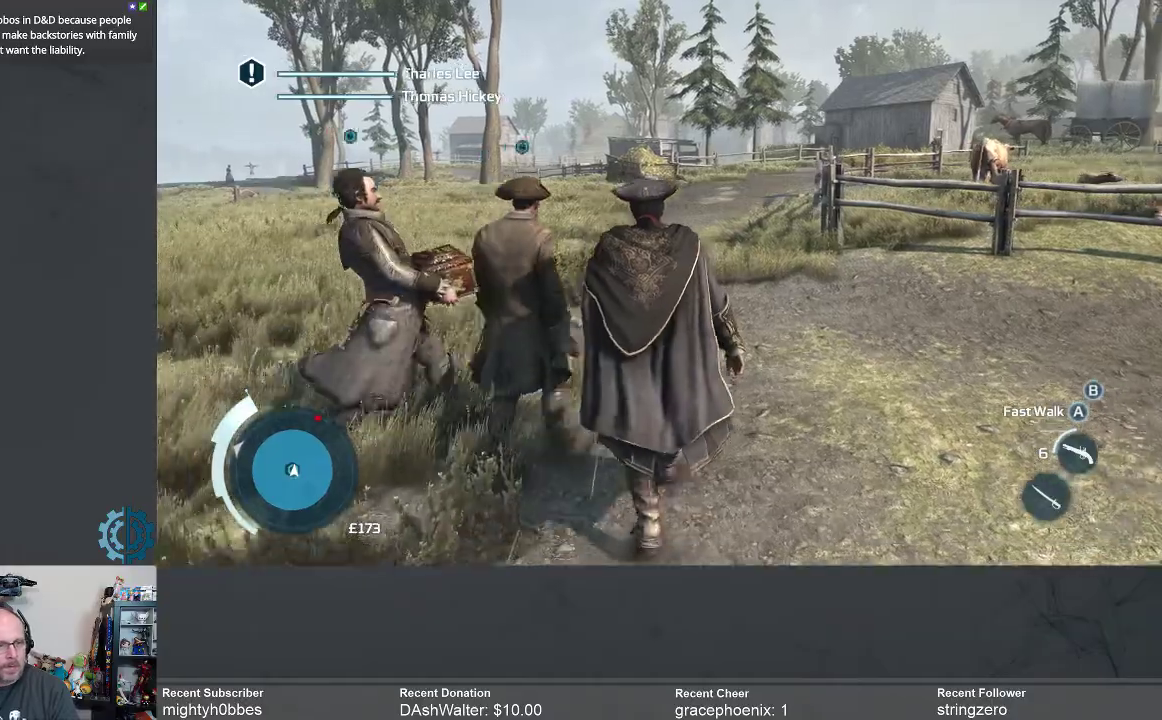
{"buttons": [], "left_stick": "up-right", "right_stick": "center", "events": [[133, "left_stick", "up-right"]]}
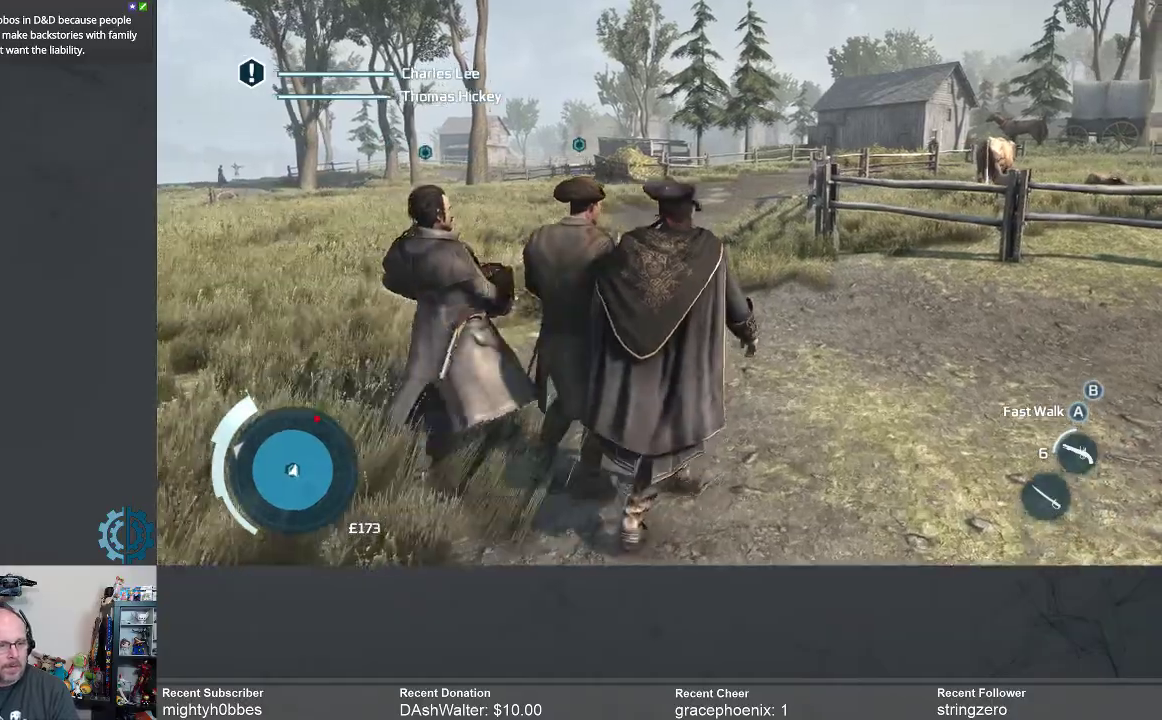
{"buttons": [], "left_stick": "up", "right_stick": "center", "events": [[67, "right_stick", "right"], [200, "right_stick", "center"], [300, "left_stick", "up"]]}
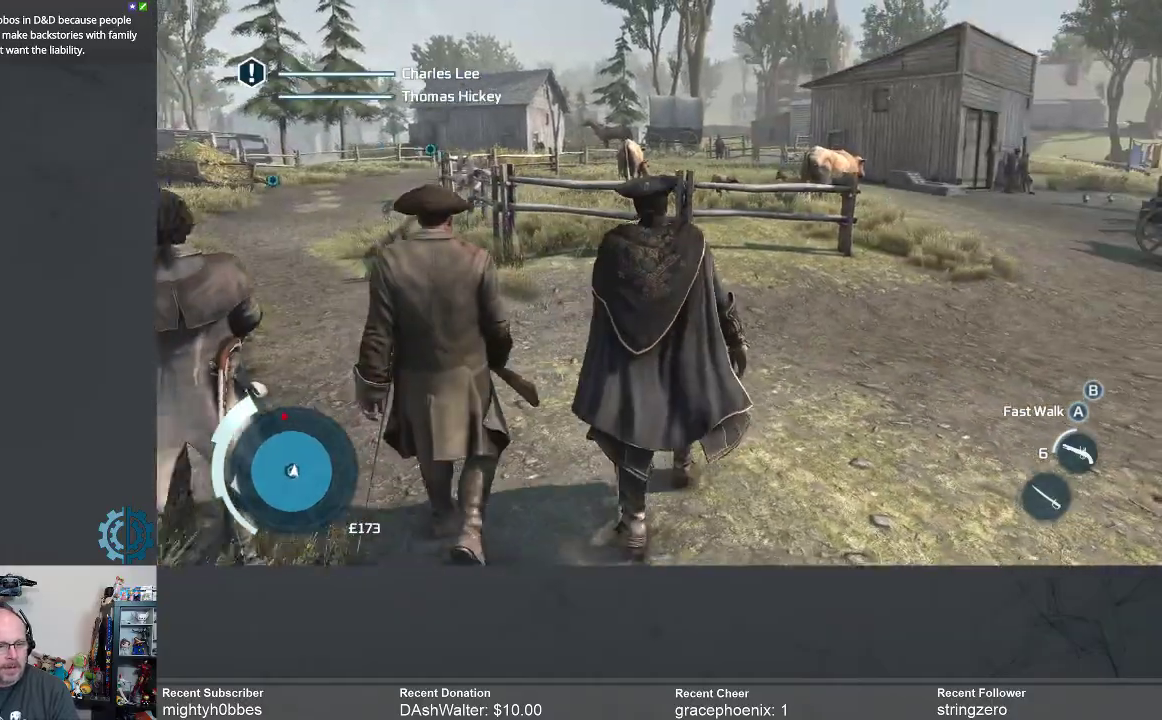
{"buttons": [], "left_stick": "up-right", "right_stick": "center", "events": [[300, "right_stick", "left"], [467, "right_stick", "center"], [500, "left_stick", "up-right"]]}
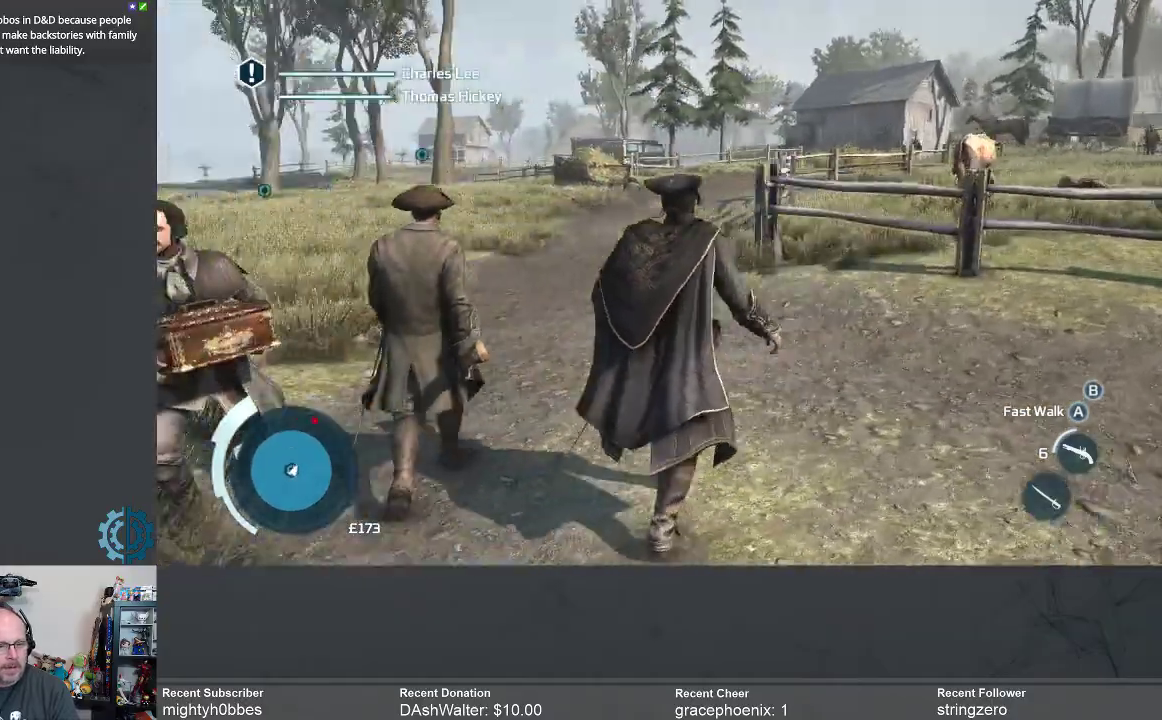
{"buttons": [], "left_stick": "up-right", "right_stick": "center", "events": []}
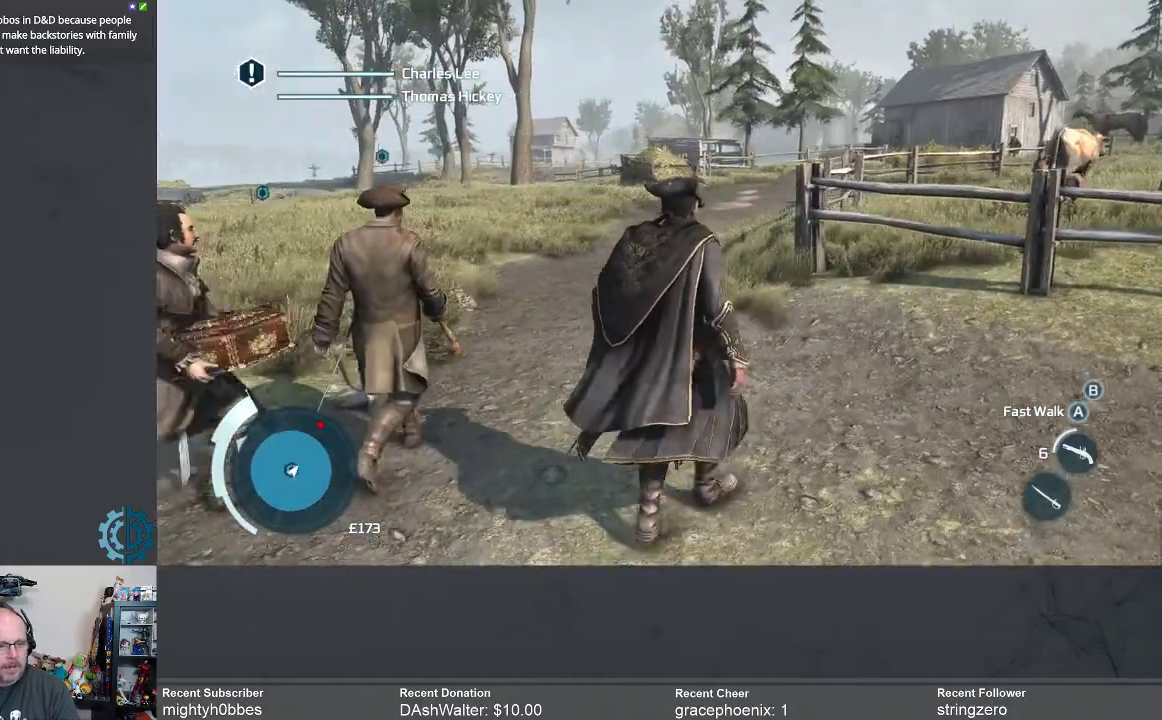
{"buttons": [], "left_stick": "up", "right_stick": "center", "events": [[67, "left_stick", "up"]]}
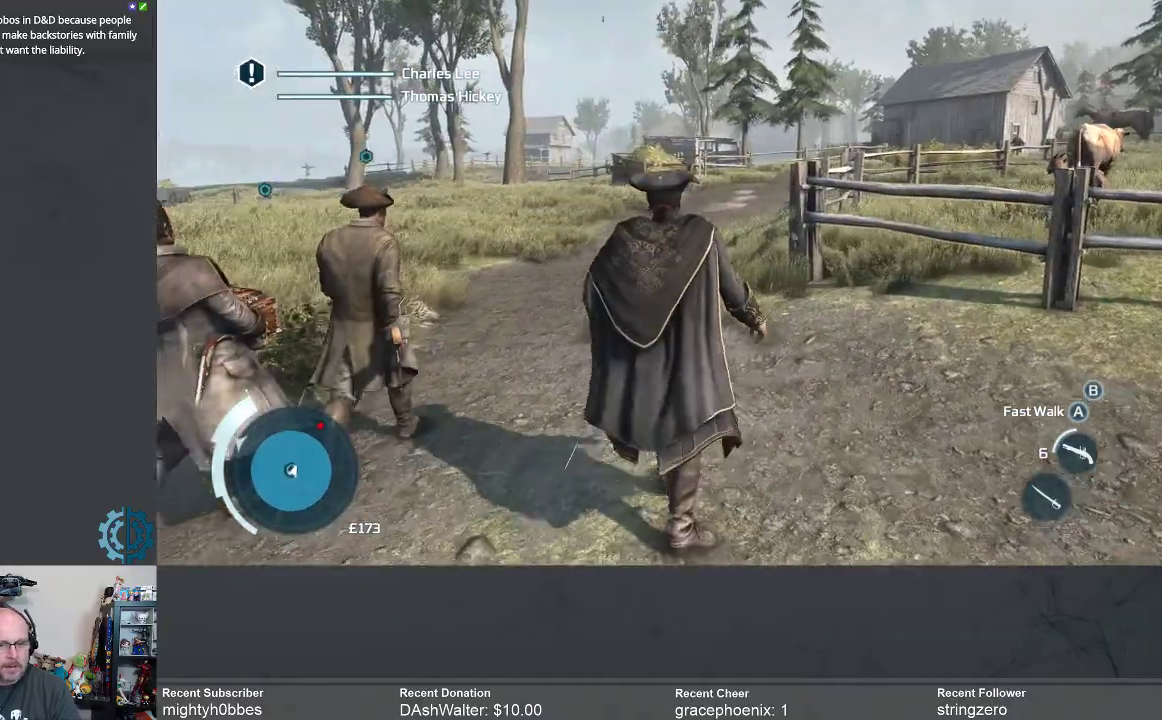
{"buttons": [], "left_stick": "up", "right_stick": "center", "events": []}
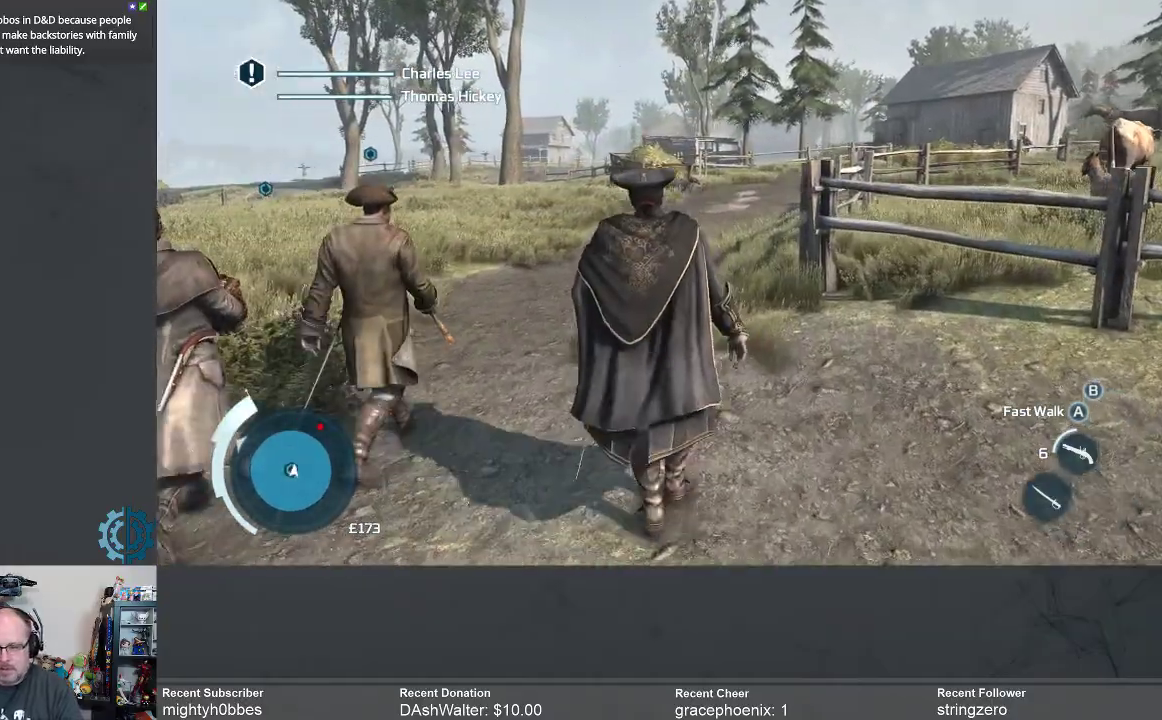
{"buttons": [], "left_stick": "up", "right_stick": "center", "events": []}
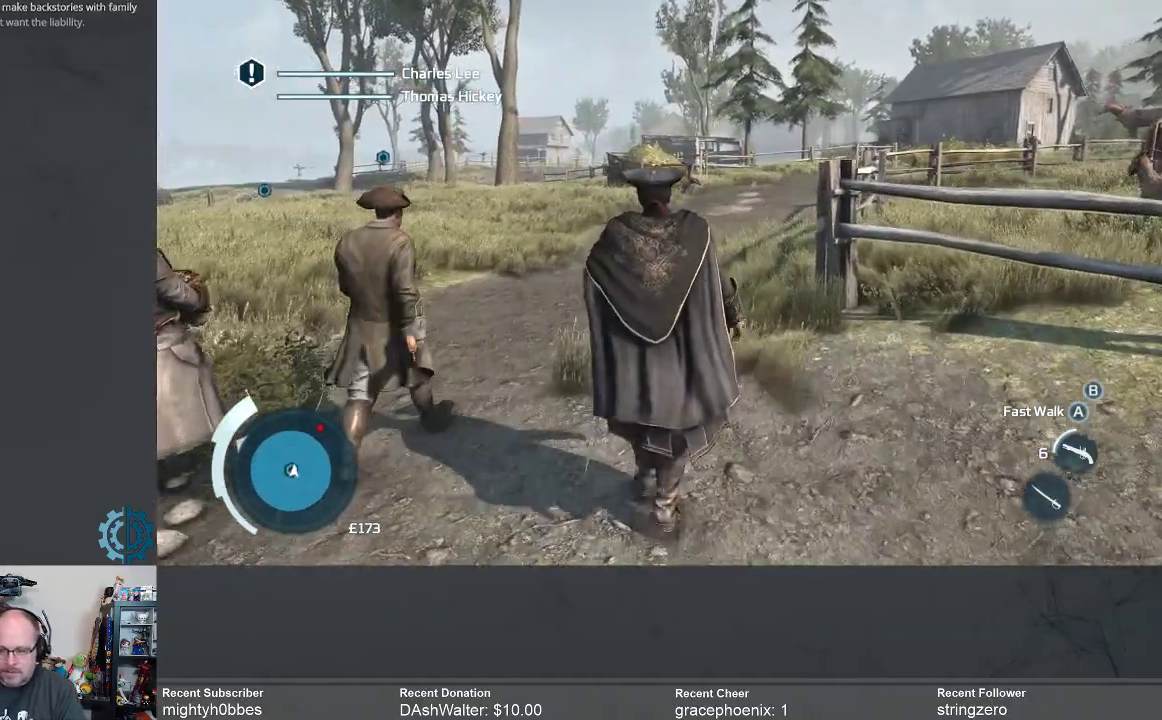
{"buttons": [], "left_stick": "up", "right_stick": "center", "events": []}
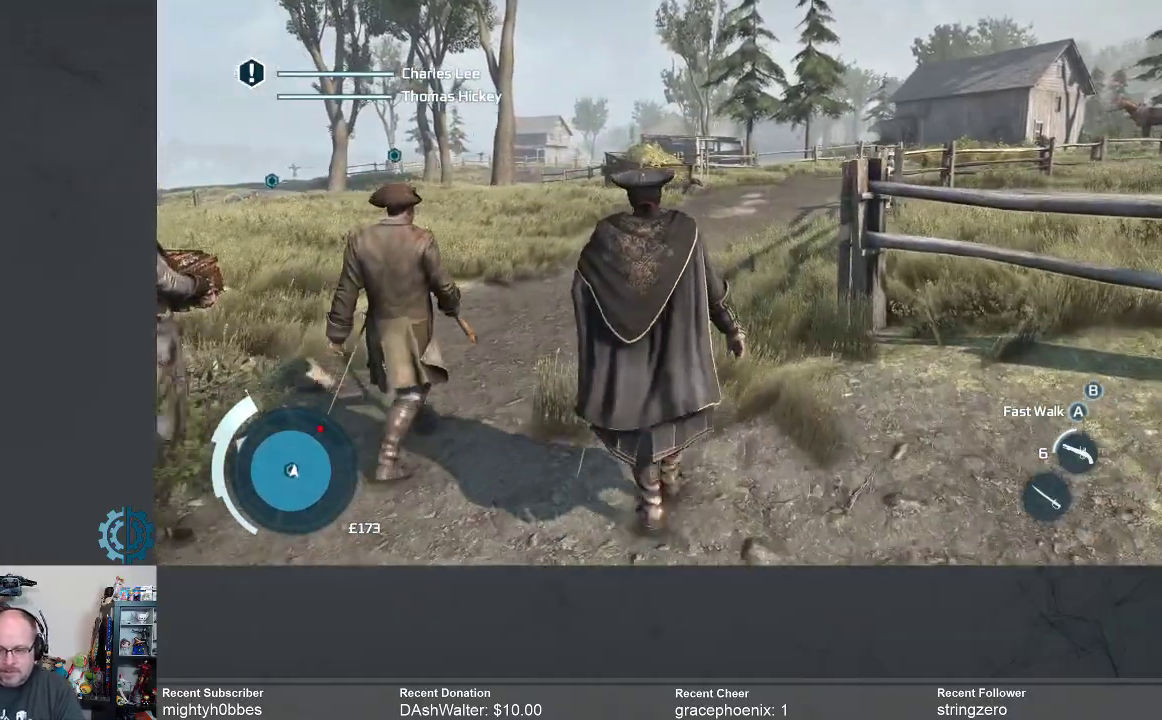
{"buttons": [], "left_stick": "up", "right_stick": "center", "events": []}